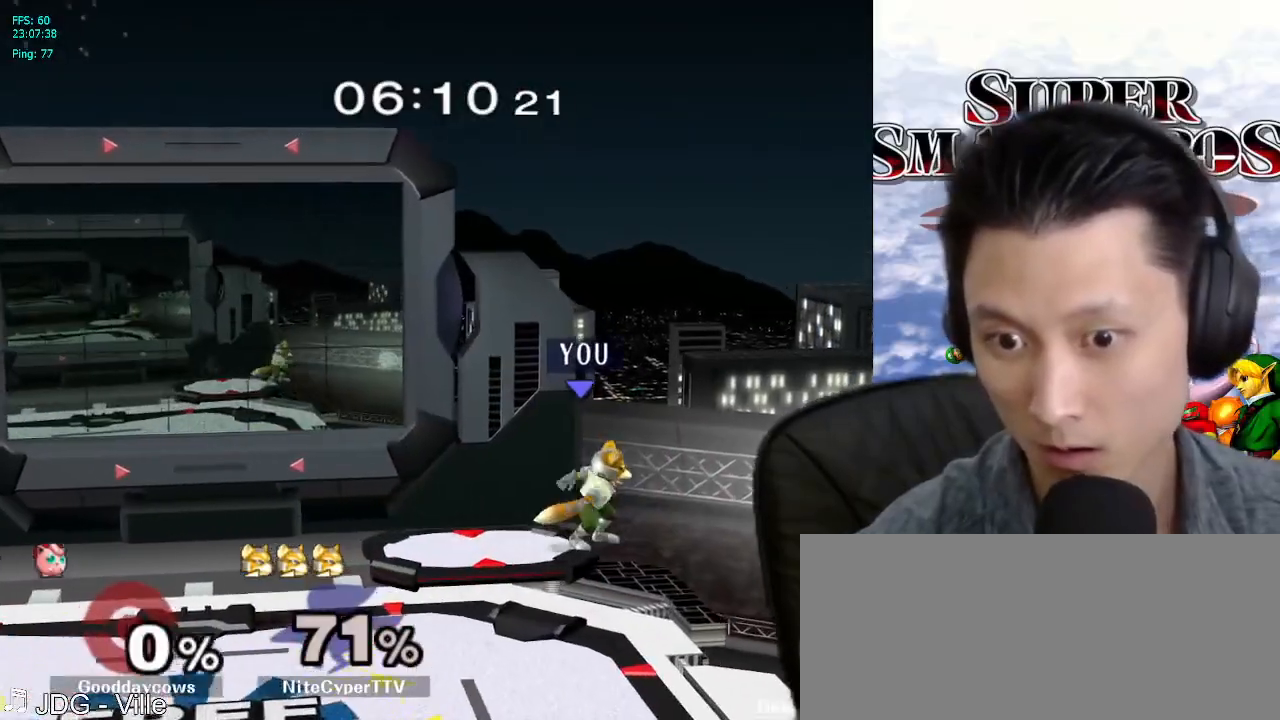
Gameplay with a controller (Nintendo layout); each line is a JSON object with the inputs held at the frame after it. "events" lists button and stick changes between this image and that frame as [ms after this image, input, new state], when the widget could be followed in between. Not read: L3 R3.
{"buttons": ["L1"], "left_stick": "right", "right_stick": "center", "events": [[267, "left_stick", "left"], [400, "X", "down"], [433, "left_stick", "right"], [450, "X", "up"], [467, "L1", "down"]]}
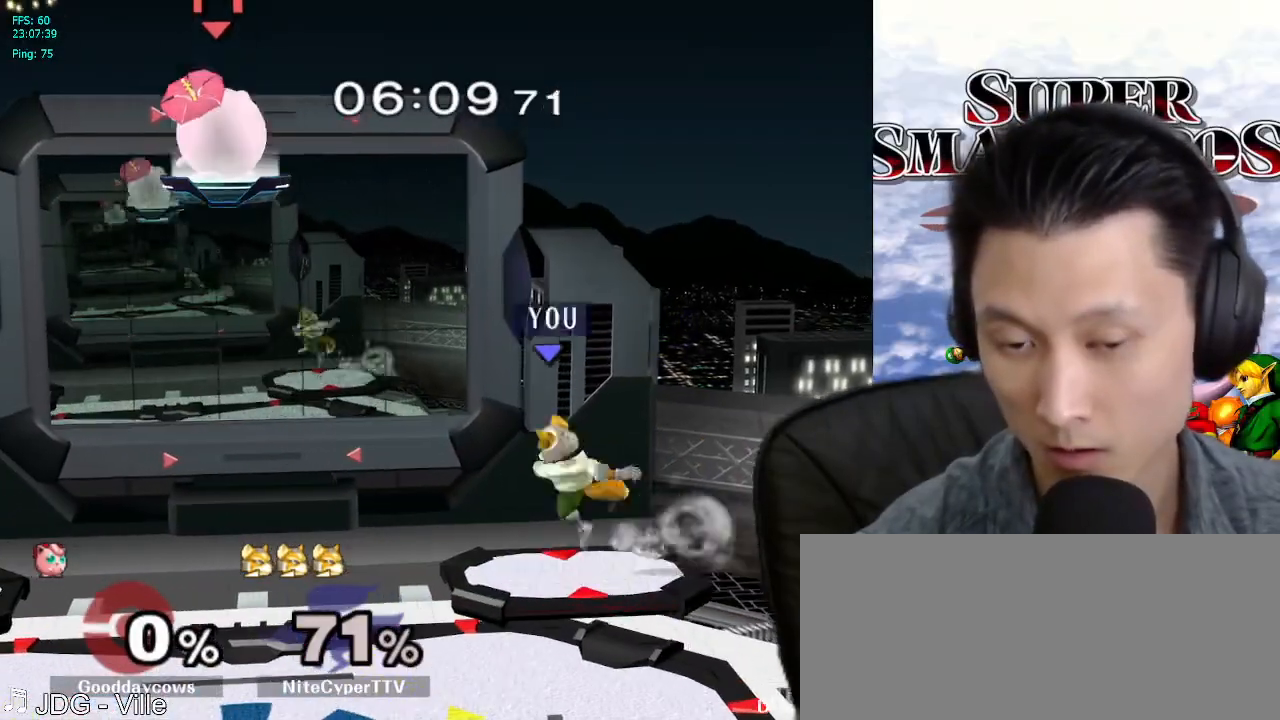
{"buttons": ["L1"], "left_stick": "down-left", "right_stick": "center", "events": [[100, "left_stick", "down-left"], [117, "L1", "up"], [183, "left_stick", "right"], [417, "left_stick", "down-left"], [433, "L1", "down"]]}
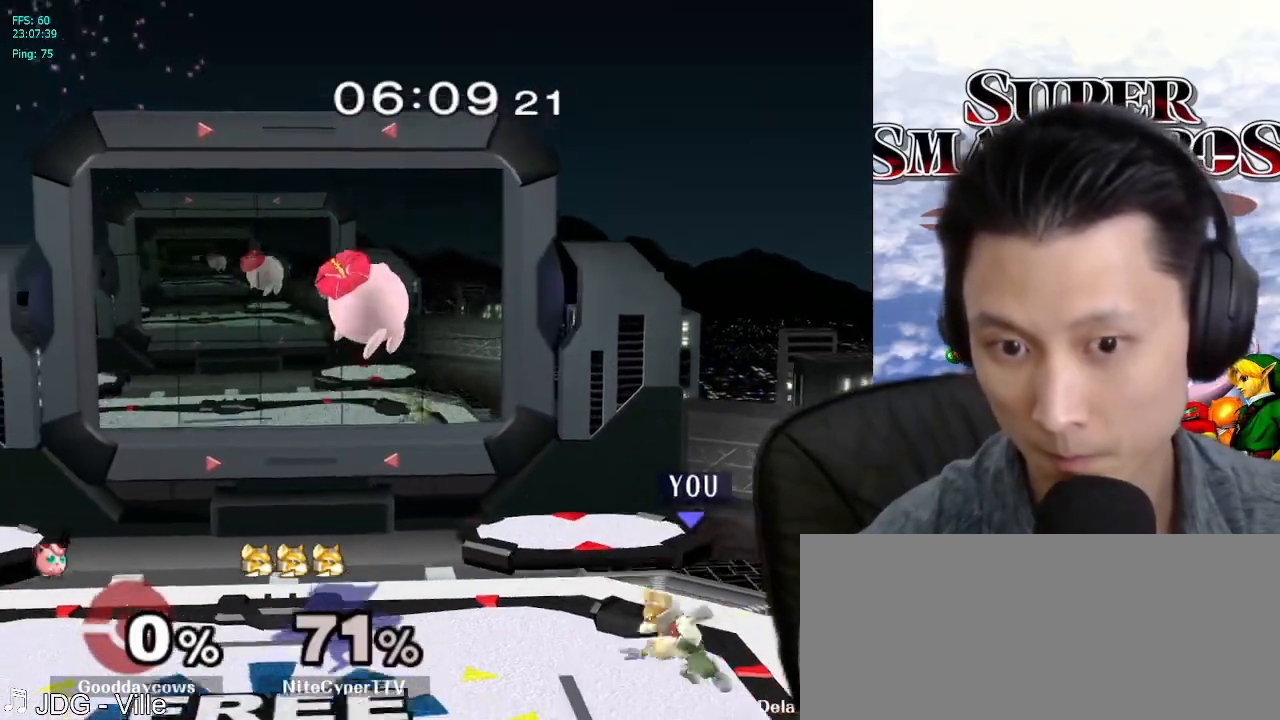
{"buttons": ["L1"], "left_stick": "up-right", "right_stick": "center", "events": [[83, "L1", "up"], [83, "left_stick", "center"], [450, "L1", "down"], [450, "left_stick", "right"], [500, "left_stick", "up-right"]]}
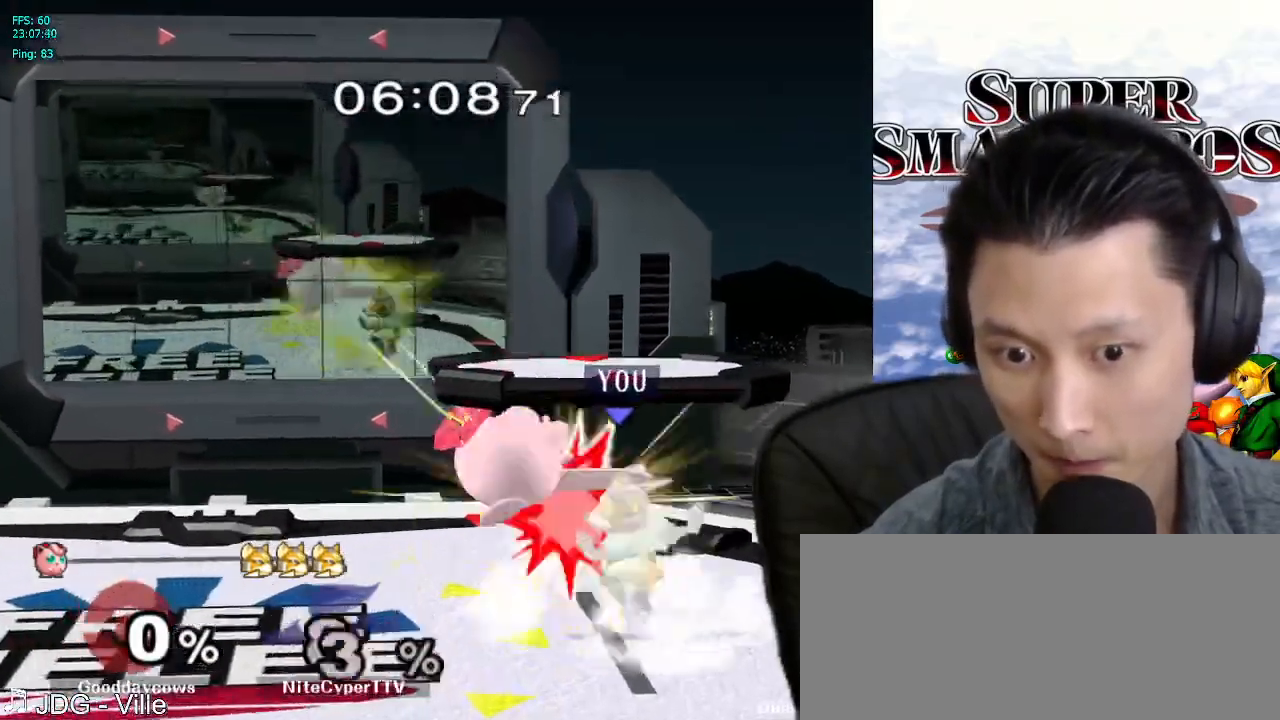
{"buttons": ["L1"], "left_stick": "up-left", "right_stick": "center", "events": [[467, "left_stick", "up-left"]]}
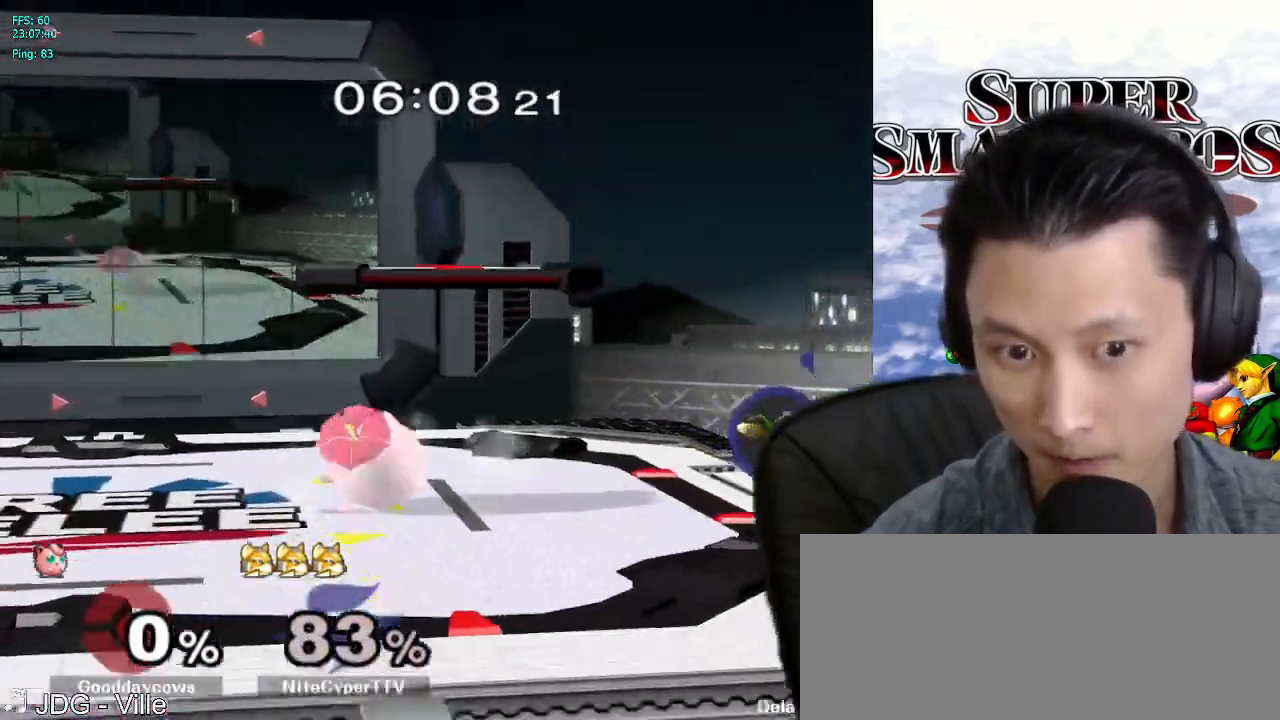
{"buttons": ["X"], "left_stick": "left", "right_stick": "center", "events": [[83, "L1", "up"], [250, "left_stick", "left"], [483, "X", "down"]]}
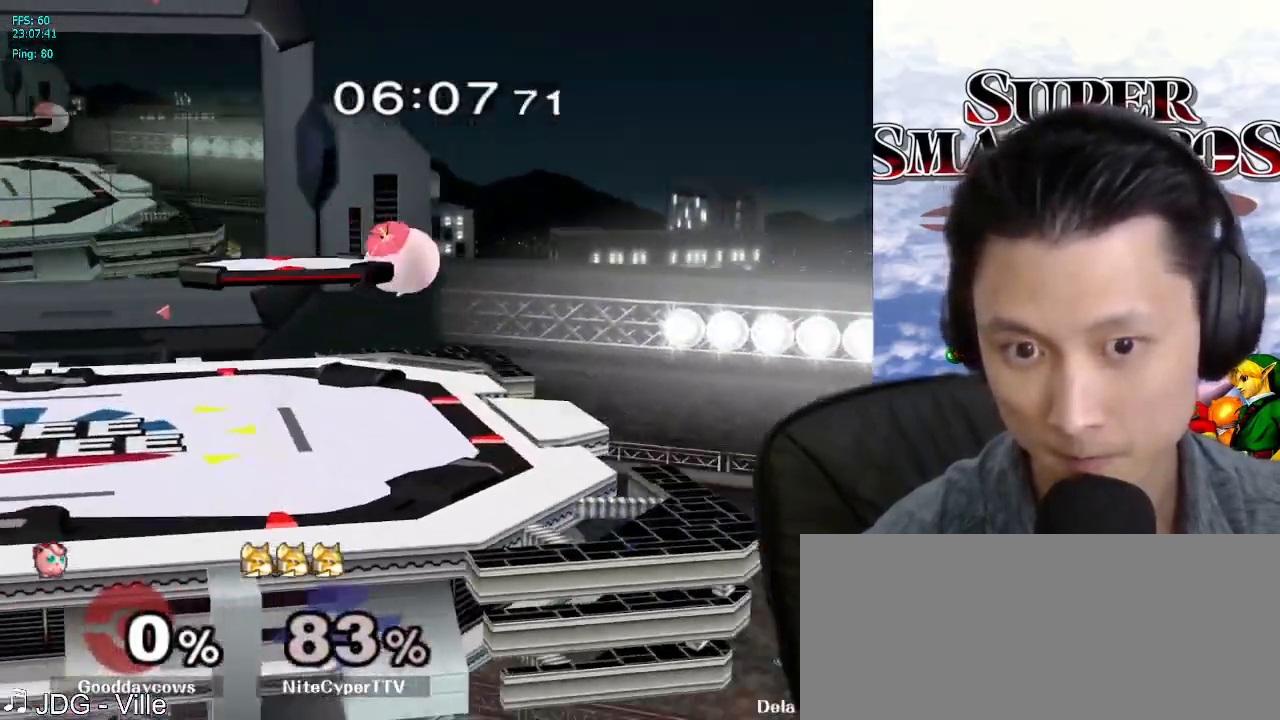
{"buttons": ["B", "R1"], "left_stick": "up-left", "right_stick": "center", "events": [[50, "X", "up"], [417, "left_stick", "up-left"], [450, "B", "down"], [450, "R1", "down"]]}
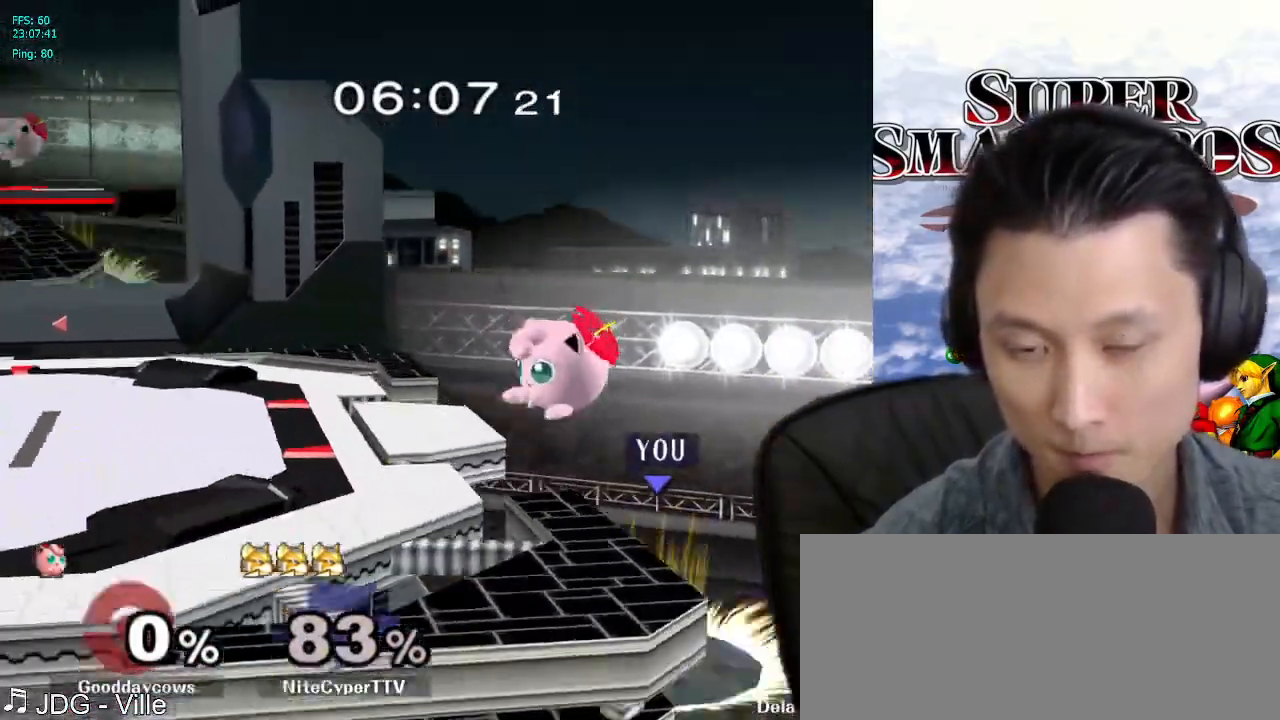
{"buttons": ["B"], "left_stick": "up-left", "right_stick": "center", "events": [[67, "B", "up"], [83, "R1", "up"], [100, "left_stick", "left"], [183, "B", "down"], [267, "left_stick", "up-left"], [283, "B", "up"], [383, "B", "down"], [433, "B", "up"], [500, "B", "down"]]}
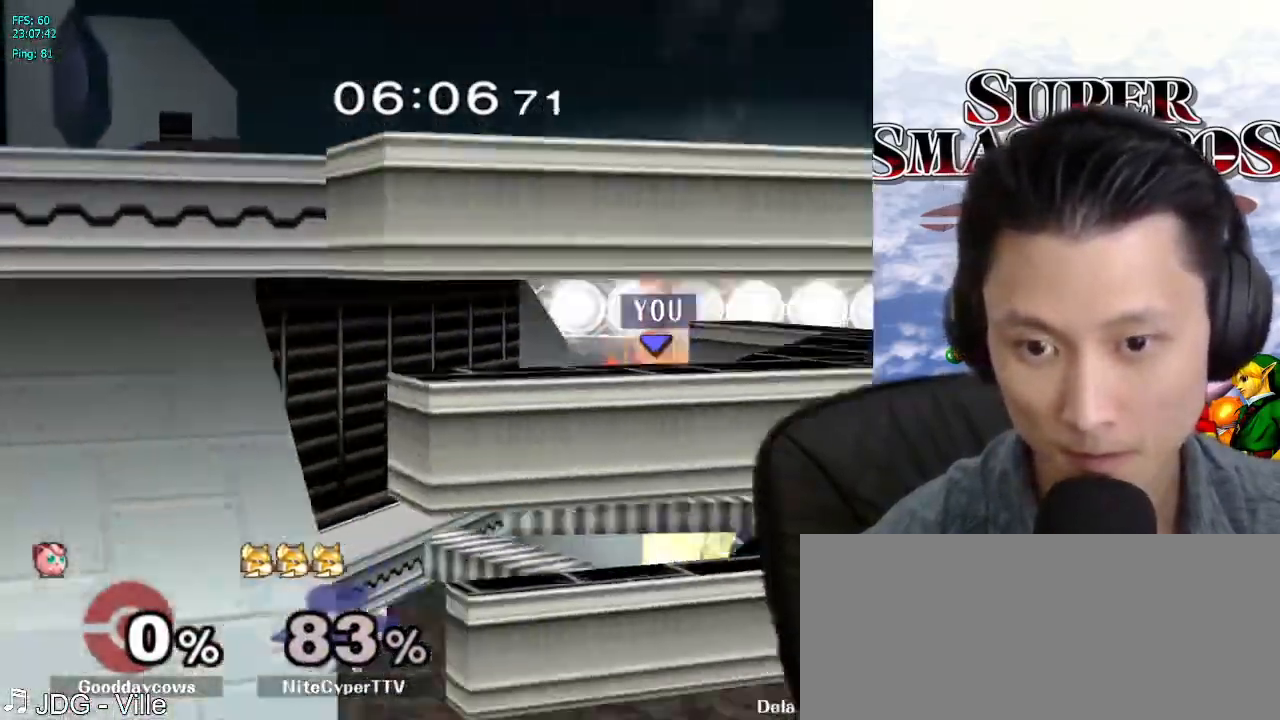
{"buttons": ["B"], "left_stick": "up-left", "right_stick": "center", "events": [[67, "B", "up"], [133, "B", "down"], [200, "B", "up"], [250, "L1", "down"], [267, "B", "down"], [350, "B", "up"], [450, "B", "down"], [450, "L1", "up"]]}
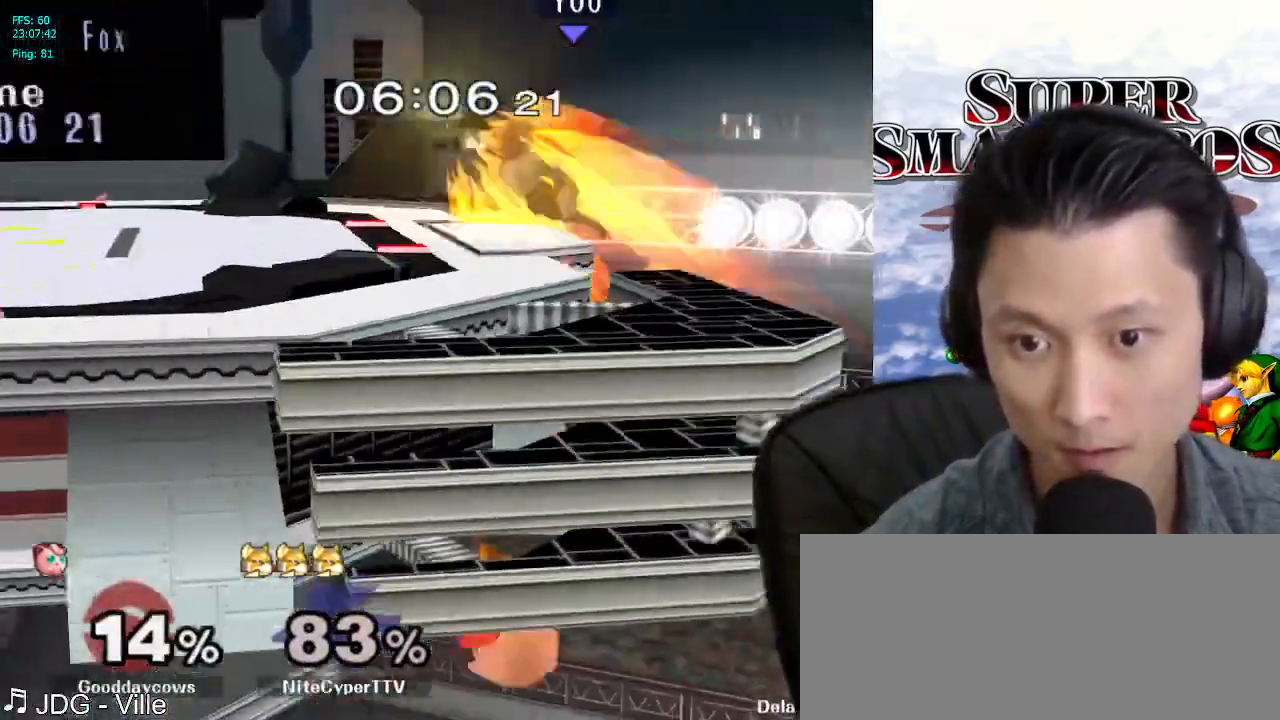
{"buttons": [], "left_stick": "center", "right_stick": "center", "events": [[17, "B", "up"], [50, "B", "down"], [133, "B", "up"], [383, "left_stick", "center"]]}
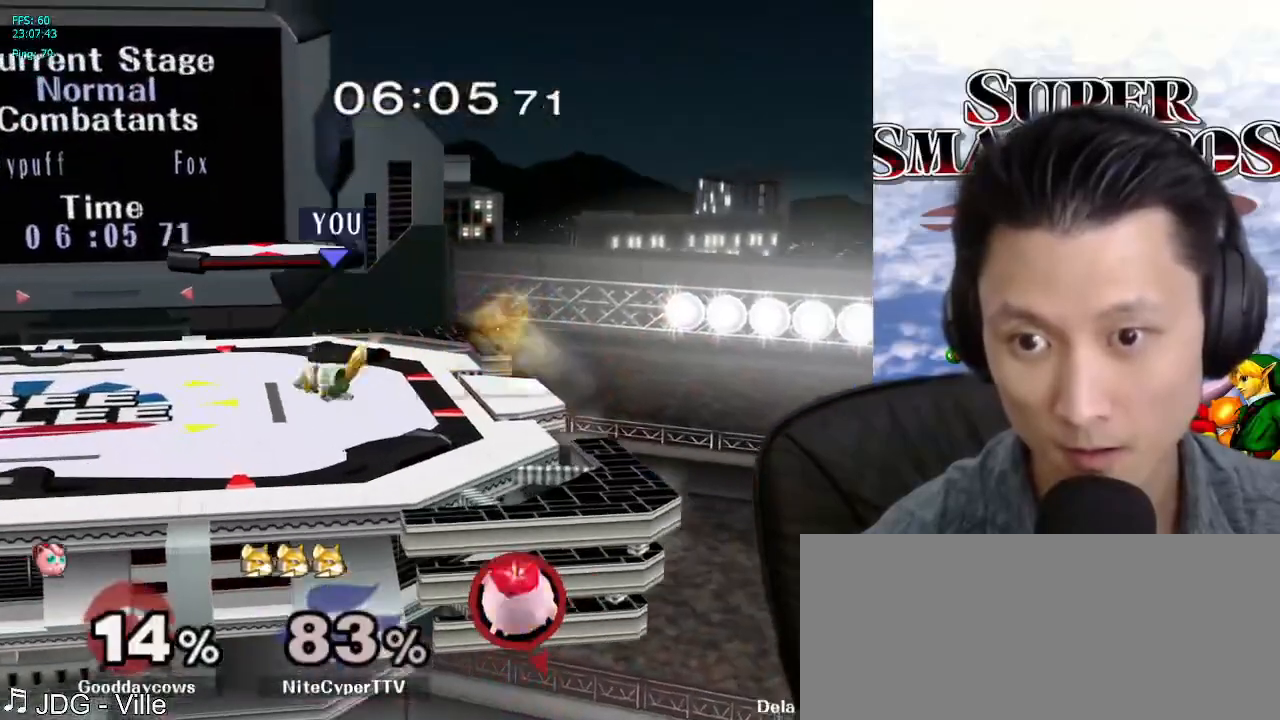
{"buttons": [], "left_stick": "center", "right_stick": "center", "events": [[200, "X", "down"], [250, "X", "up"], [283, "L1", "down"], [283, "left_stick", "right"], [400, "left_stick", "center"], [450, "L1", "up"]]}
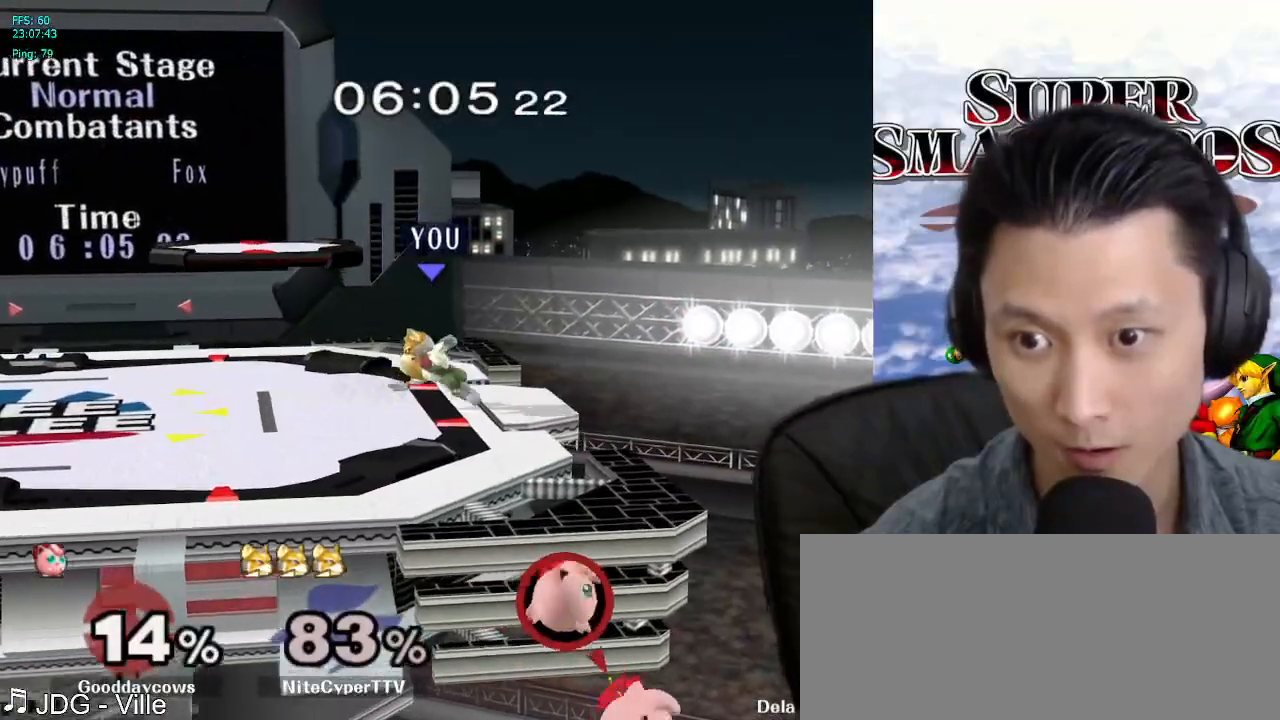
{"buttons": [], "left_stick": "center", "right_stick": "center", "events": []}
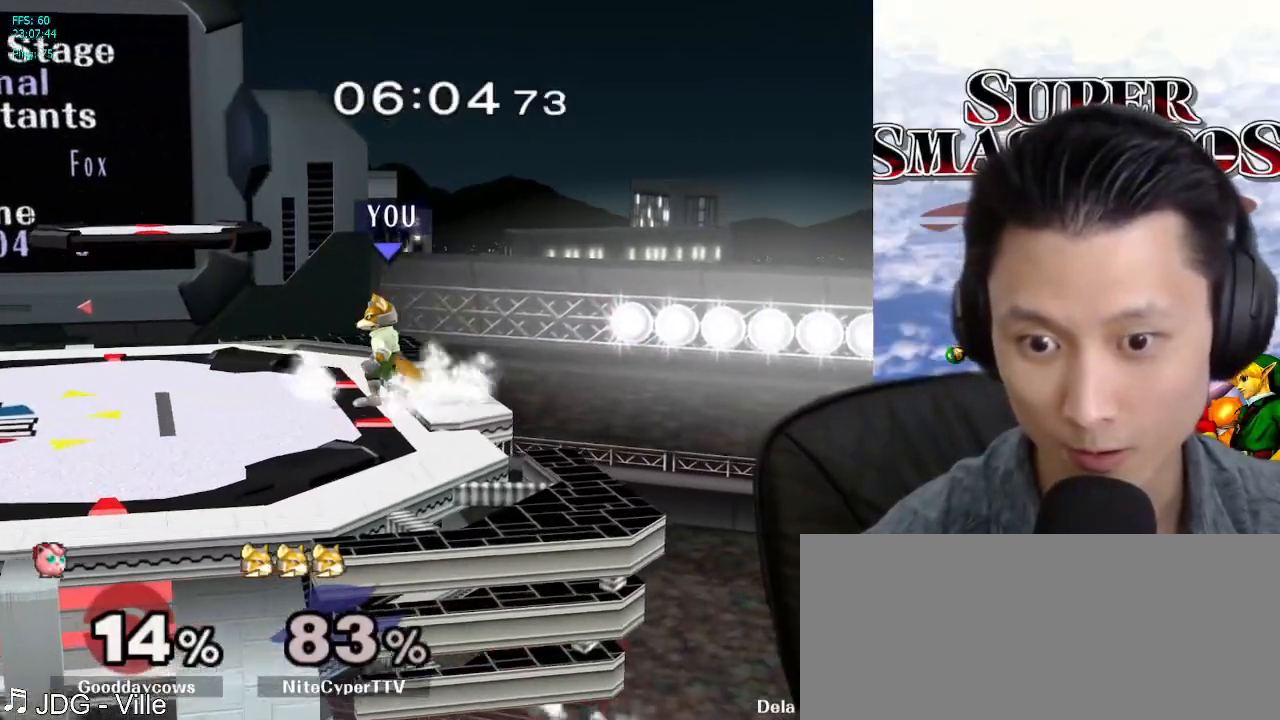
{"buttons": ["B"], "left_stick": "down", "right_stick": "center", "events": [[117, "left_stick", "right"], [367, "left_stick", "down"], [483, "B", "down"]]}
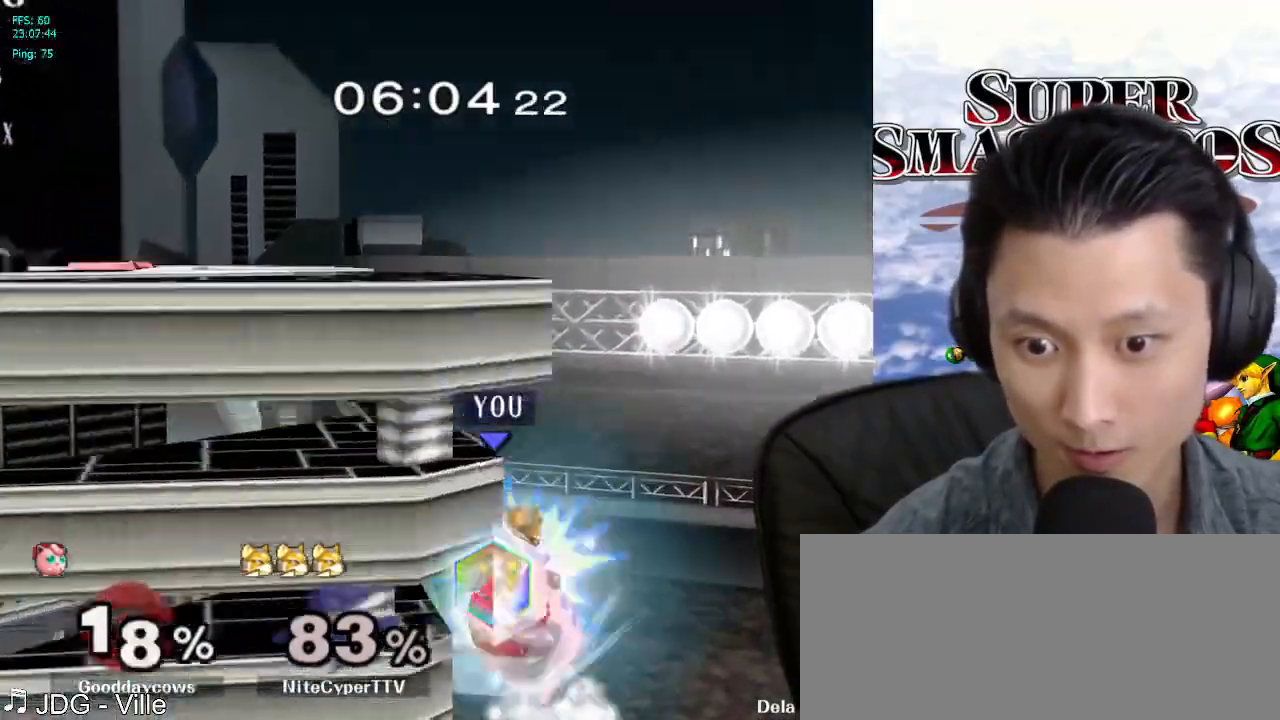
{"buttons": [], "left_stick": "left", "right_stick": "center", "events": [[167, "left_stick", "up-left"], [350, "B", "up"], [400, "left_stick", "left"]]}
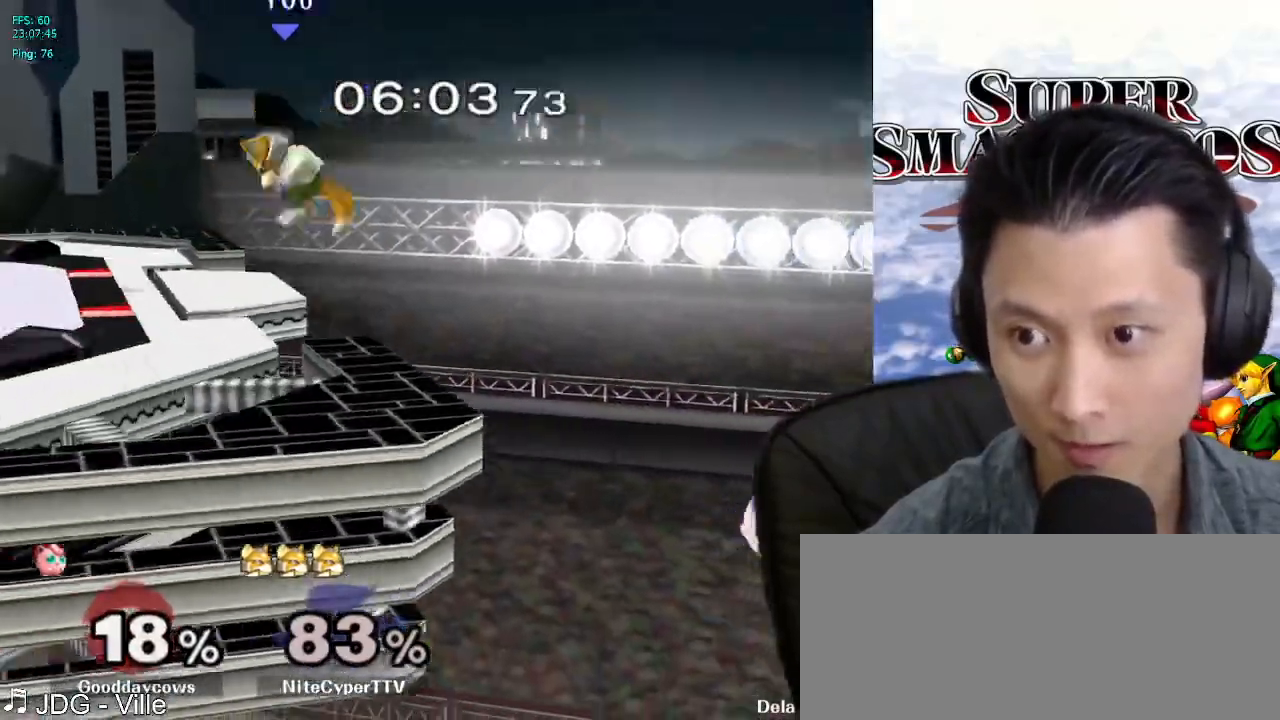
{"buttons": [], "left_stick": "right", "right_stick": "center", "events": [[100, "left_stick", "center"], [350, "left_stick", "left"], [467, "left_stick", "right"]]}
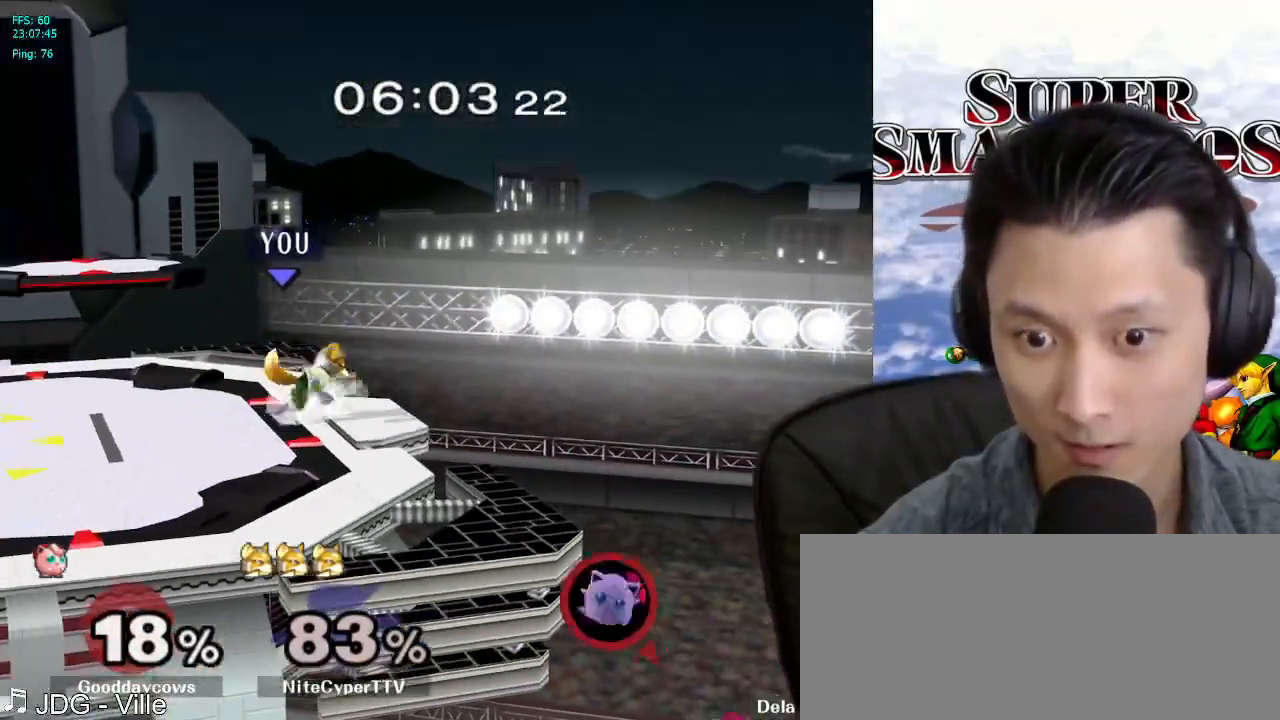
{"buttons": [], "left_stick": "left", "right_stick": "center", "events": [[17, "X", "down"], [233, "left_stick", "left"], [283, "X", "up"]]}
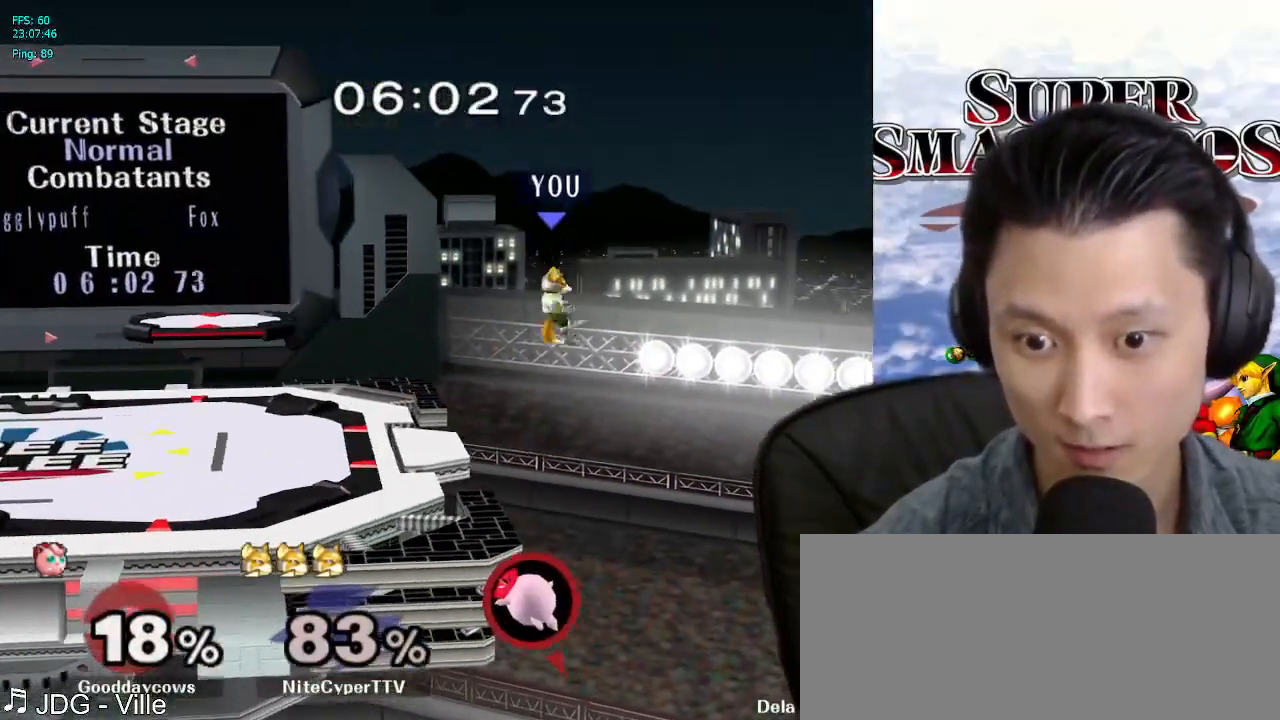
{"buttons": [], "left_stick": "down", "right_stick": "center", "events": [[83, "left_stick", "center"], [233, "left_stick", "right"], [400, "left_stick", "down"]]}
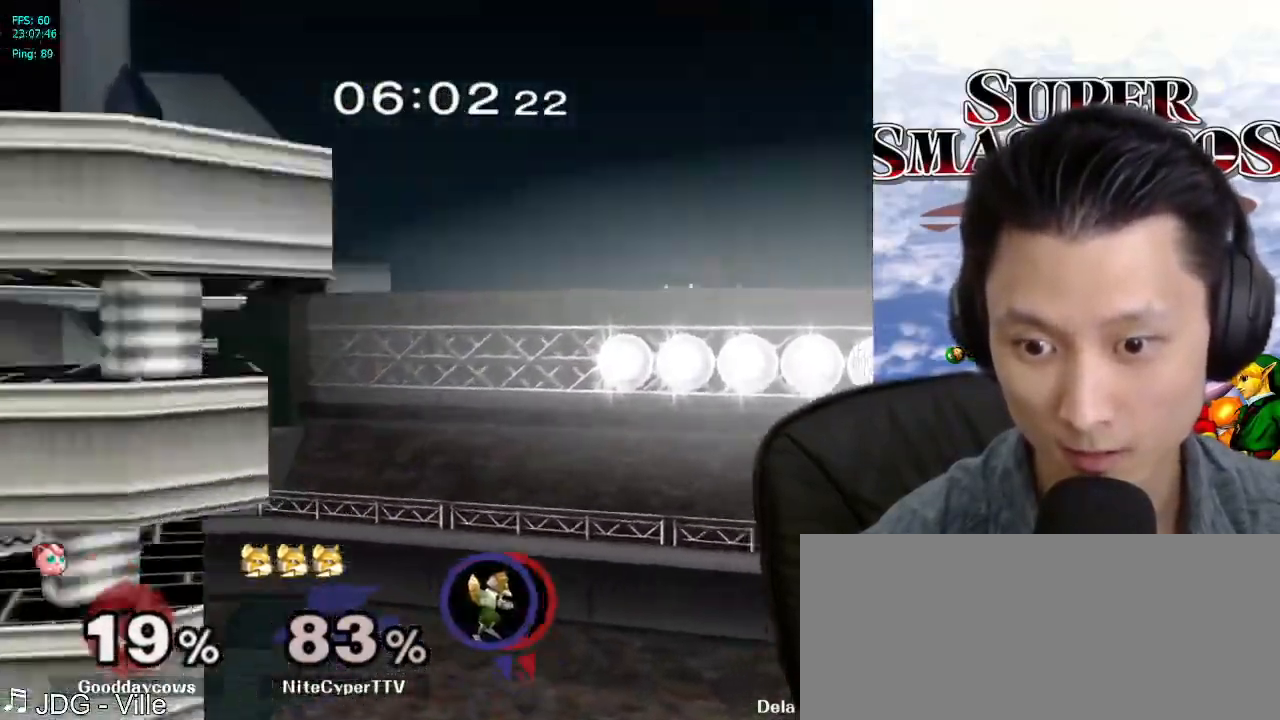
{"buttons": ["B"], "left_stick": "down-left", "right_stick": "center", "events": [[67, "B", "down"], [317, "left_stick", "up-left"], [467, "left_stick", "down-left"]]}
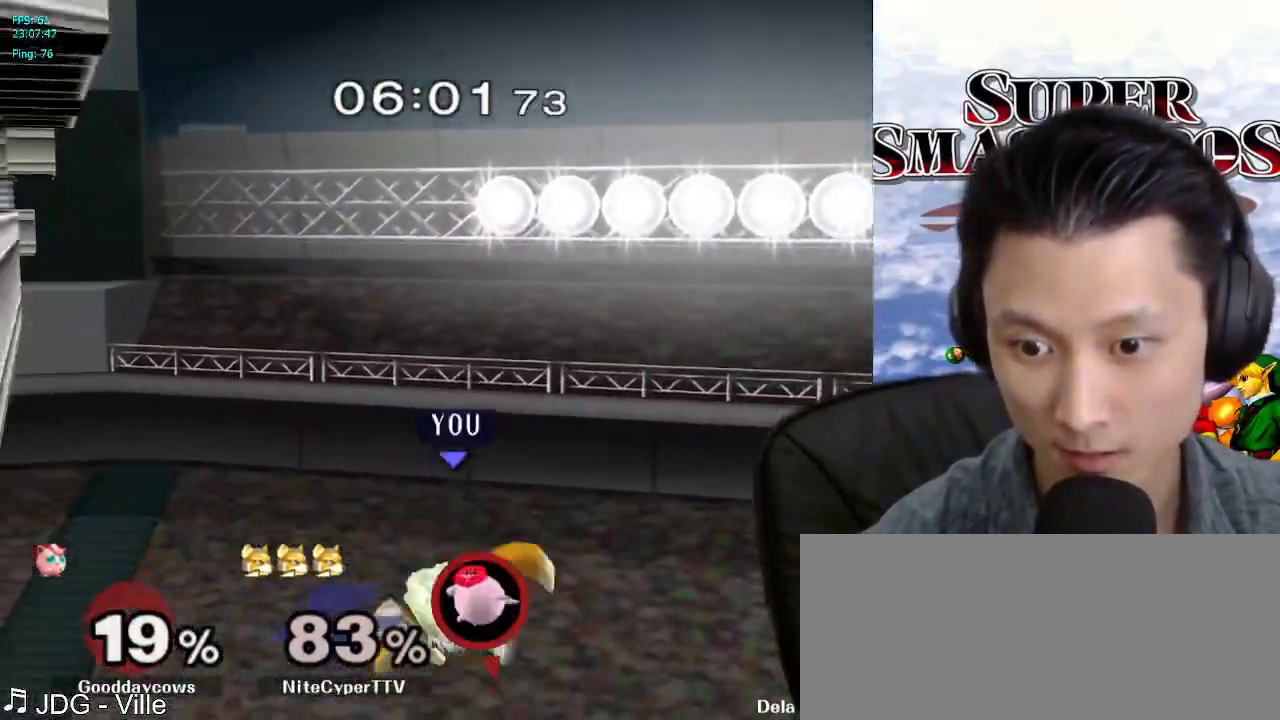
{"buttons": [], "left_stick": "up-right", "right_stick": "center"}
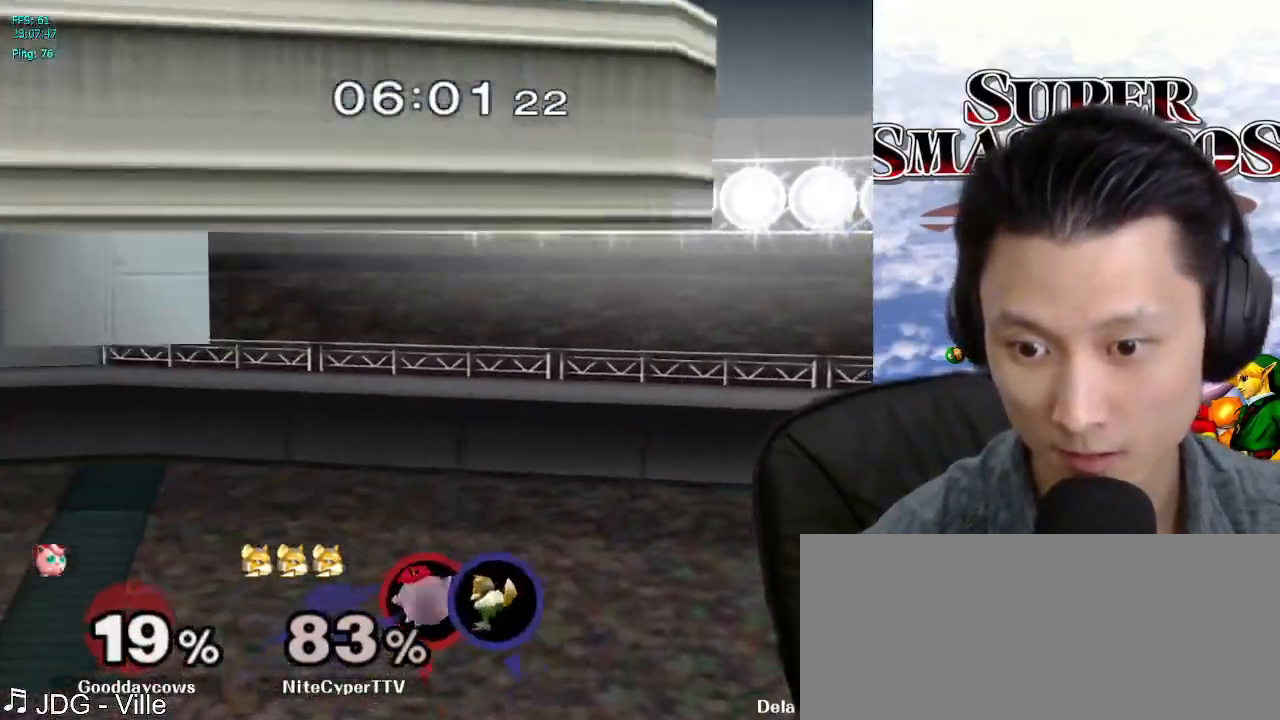
{"buttons": [], "left_stick": "center", "right_stick": "center", "events": [[50, "B", "down"], [117, "left_stick", "down-left"], [133, "B", "up"], [300, "left_stick", "center"]]}
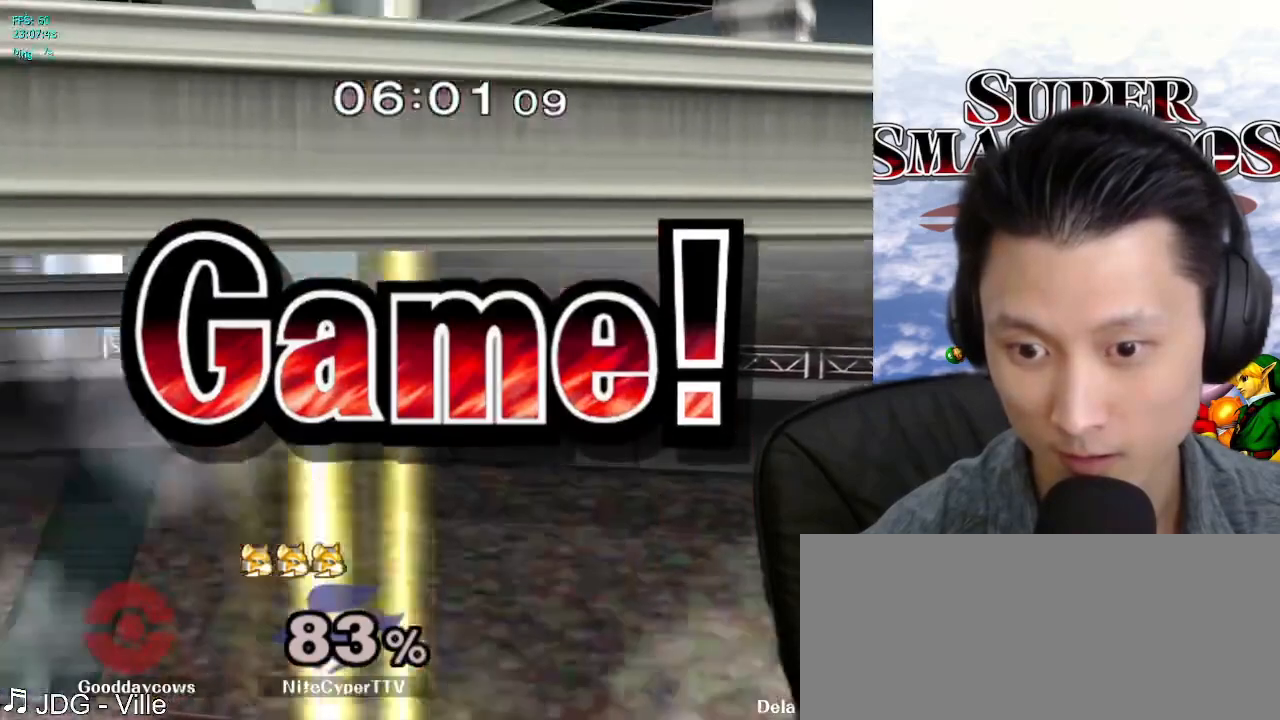
{"buttons": ["B"], "left_stick": "up-left", "right_stick": "center", "events": [[100, "left_stick", "up"], [200, "left_stick", "up-left"], [283, "B", "down"], [400, "B", "up"], [467, "B", "down"]]}
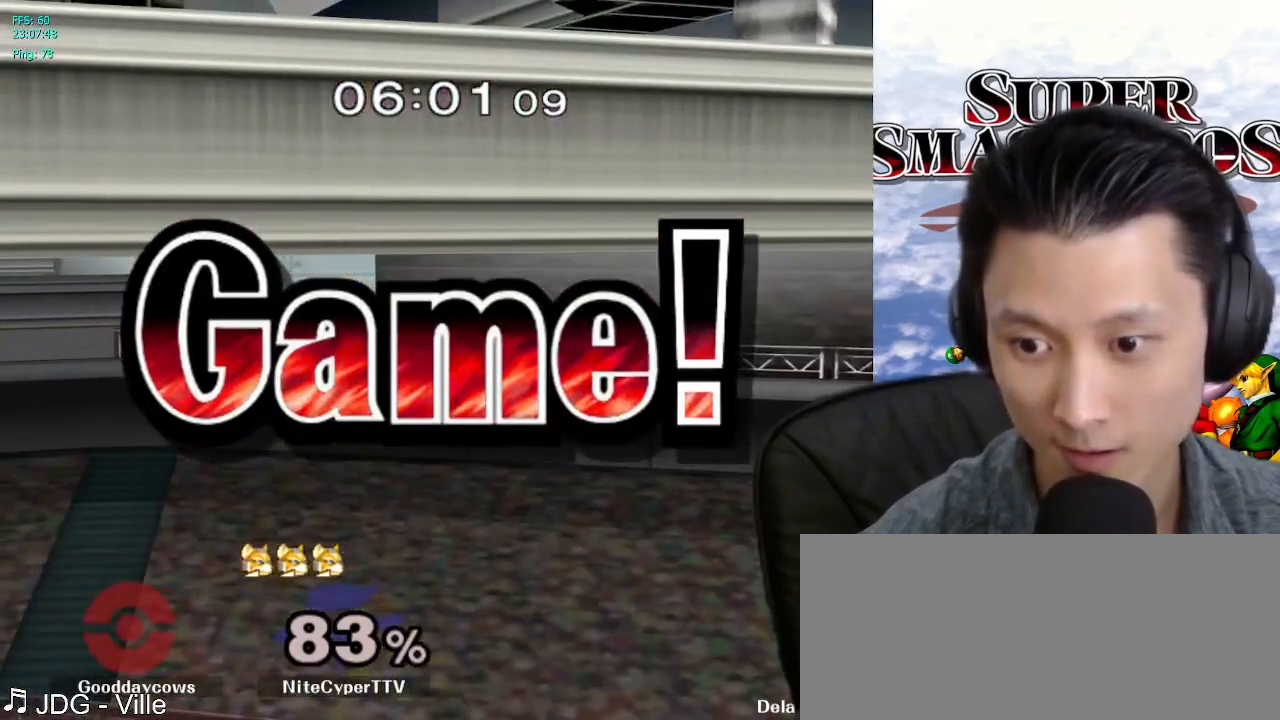
{"buttons": [], "left_stick": "center", "right_stick": "center", "events": [[50, "B", "up"], [67, "left_stick", "center"]]}
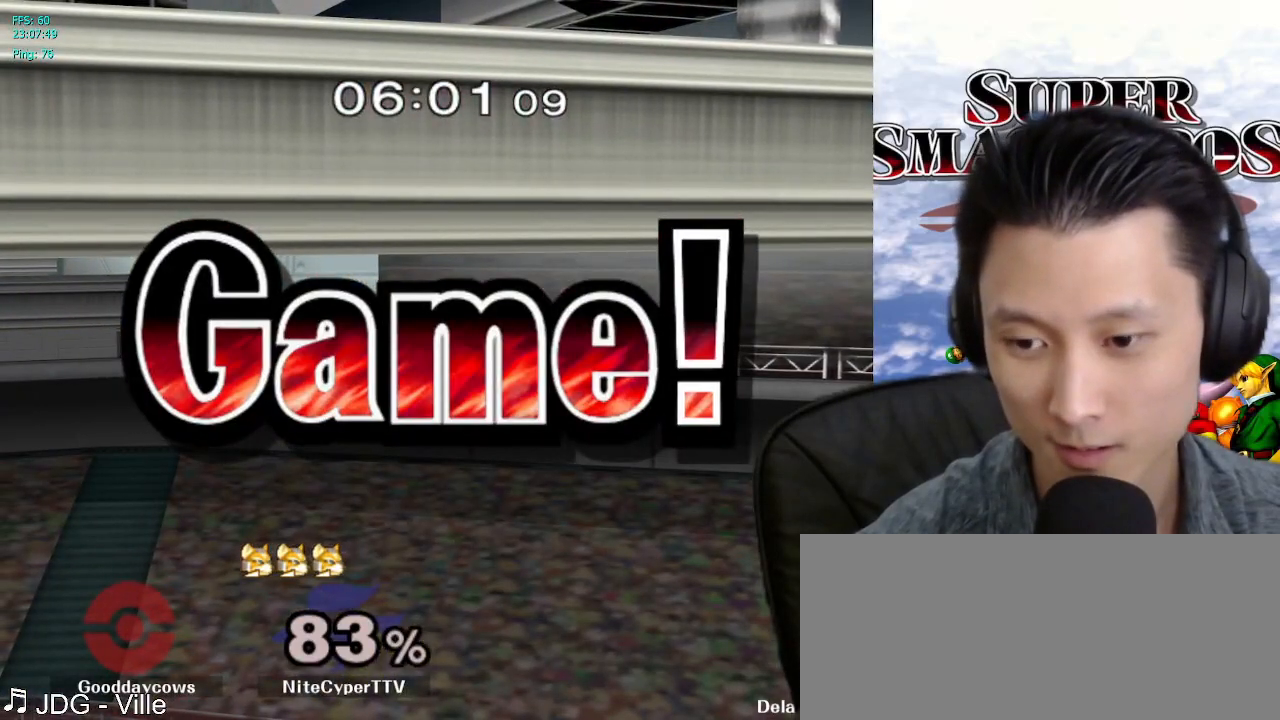
{"buttons": [], "left_stick": "center", "right_stick": "center", "events": []}
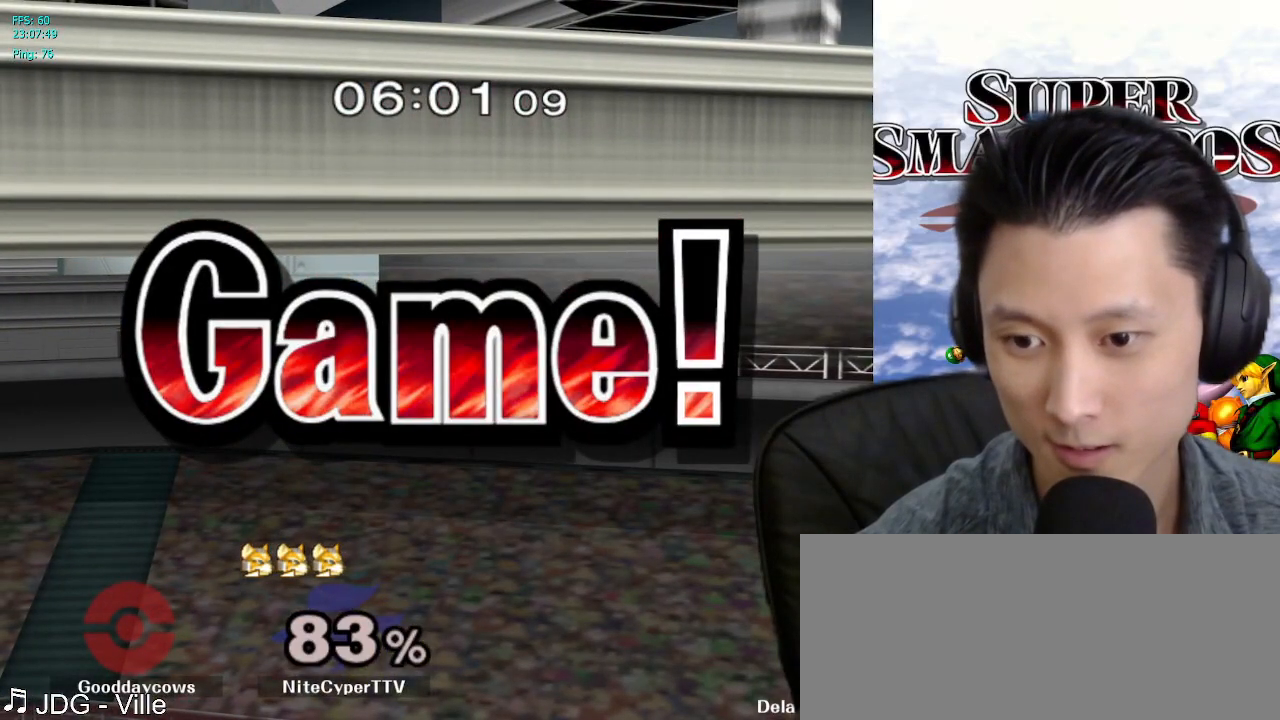
{"buttons": [], "left_stick": "center", "right_stick": "center"}
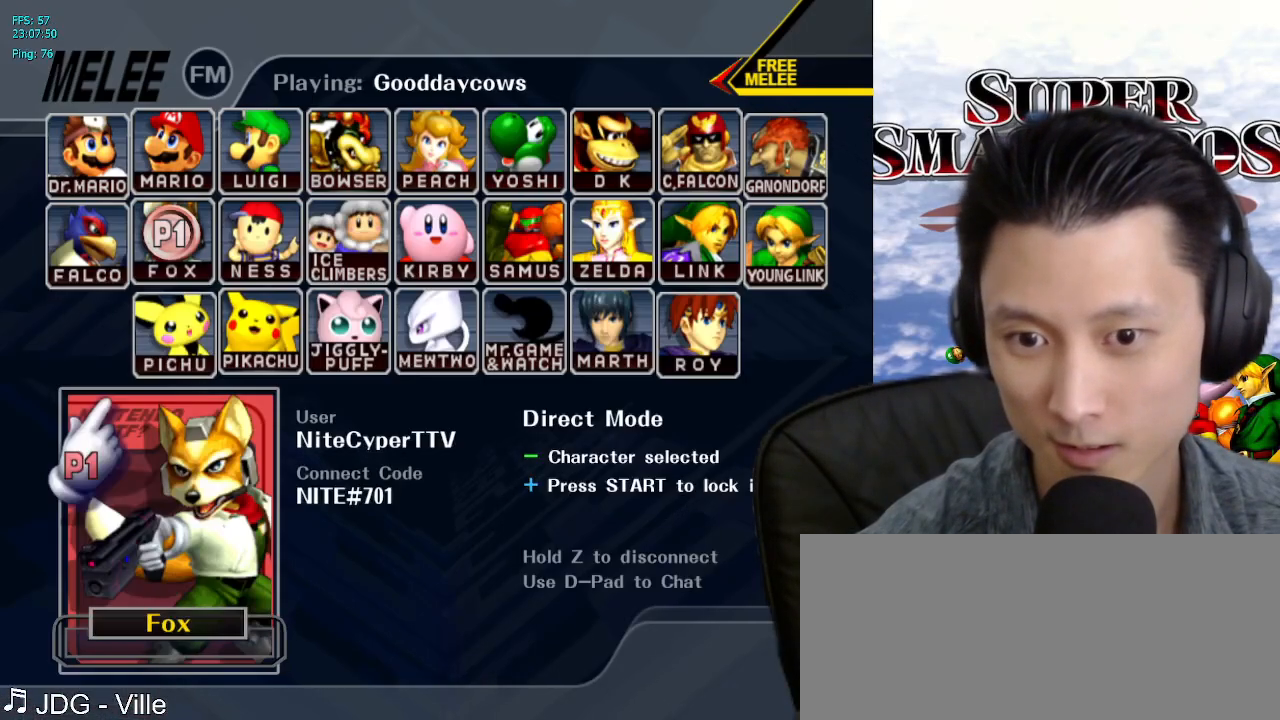
{"buttons": ["START"], "left_stick": "center", "right_stick": "center", "events": [[33, "START", "down"], [150, "START", "up"], [233, "START", "down"], [367, "START", "up"], [450, "START", "down"]]}
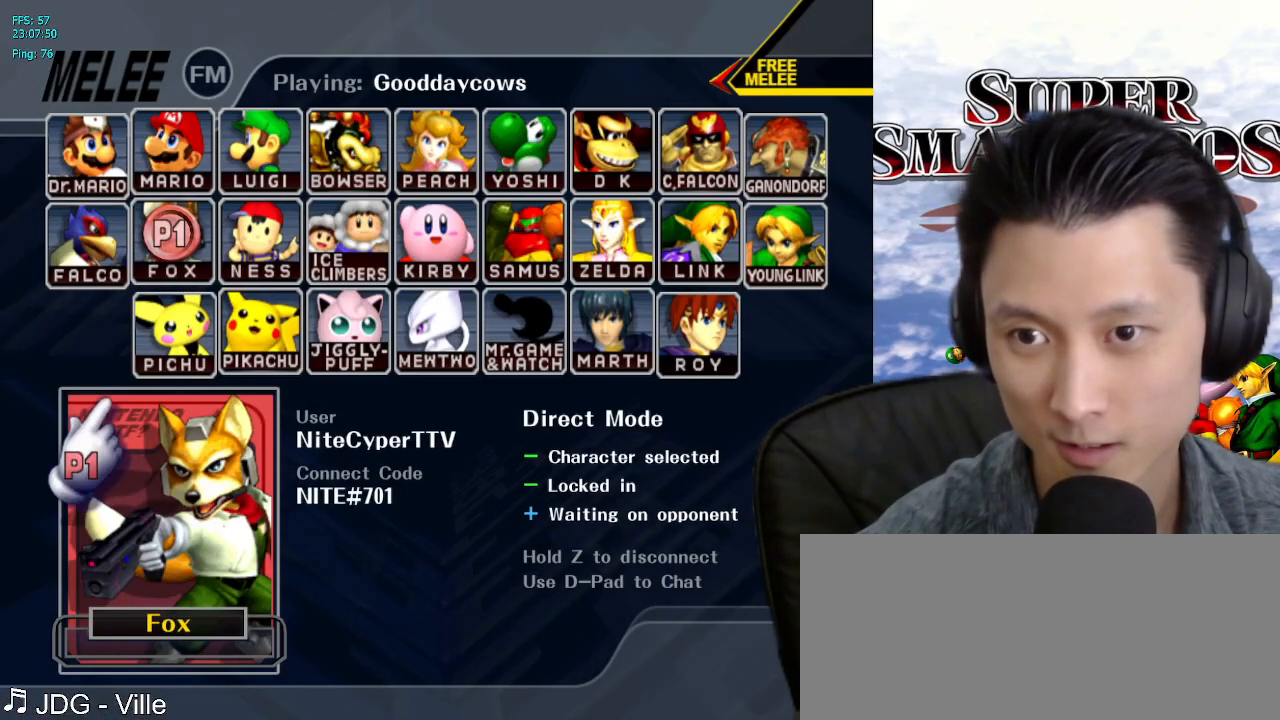
{"buttons": [], "left_stick": "center", "right_stick": "center", "events": [[50, "START", "up"]]}